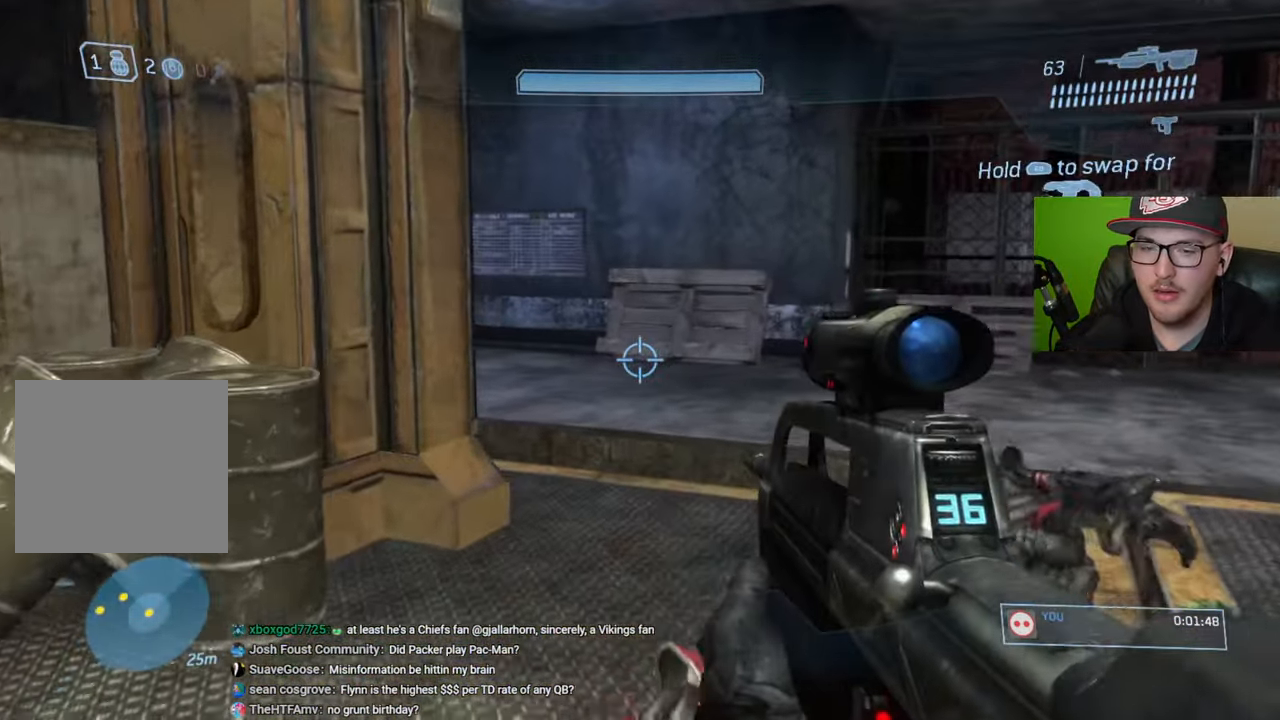
Gameplay with a controller (Xbox layout); each line is a JSON object with the inputs held at the frame after it. "events" lists button and stick changes between this image and that frame as [ms after this image, input, new state], when the widget could be followed in between.
{"buttons": [], "left_stick": "up", "right_stick": "center", "events": [[350, "Y", "down"], [450, "Y", "up"]]}
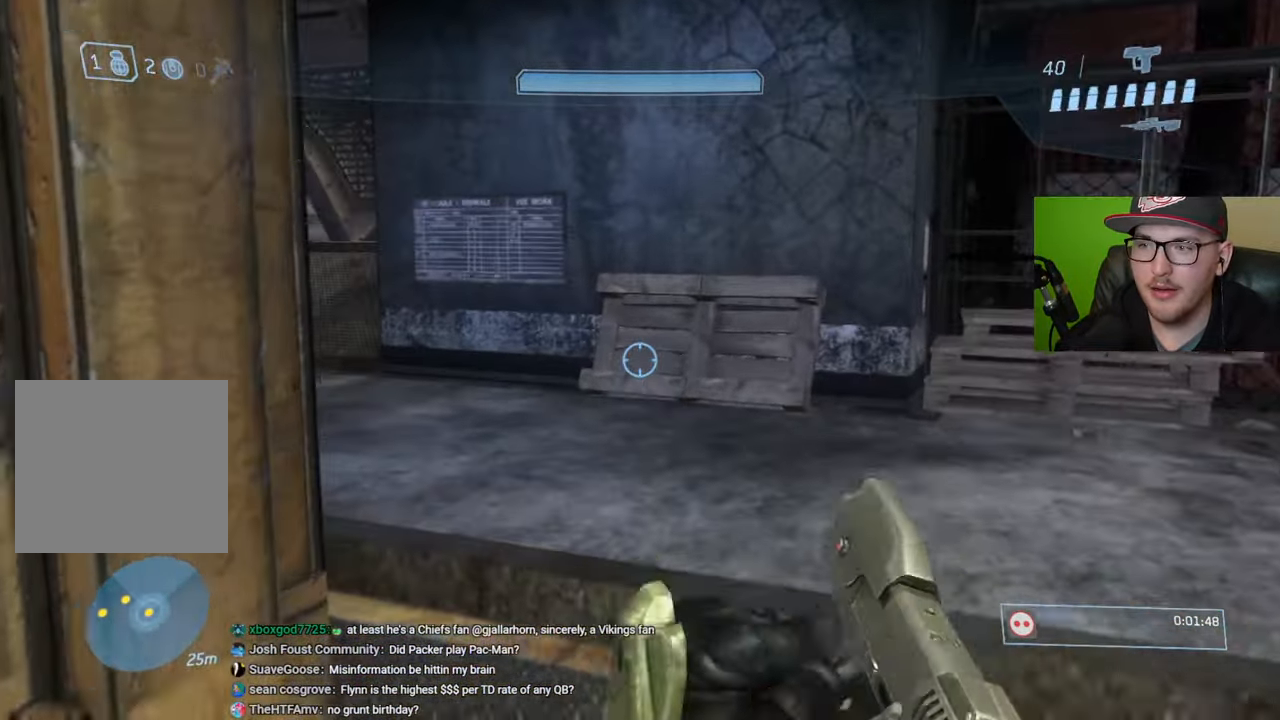
{"buttons": [], "left_stick": "up", "right_stick": "up-left", "events": [[317, "right_stick", "left"], [400, "right_stick", "up-left"]]}
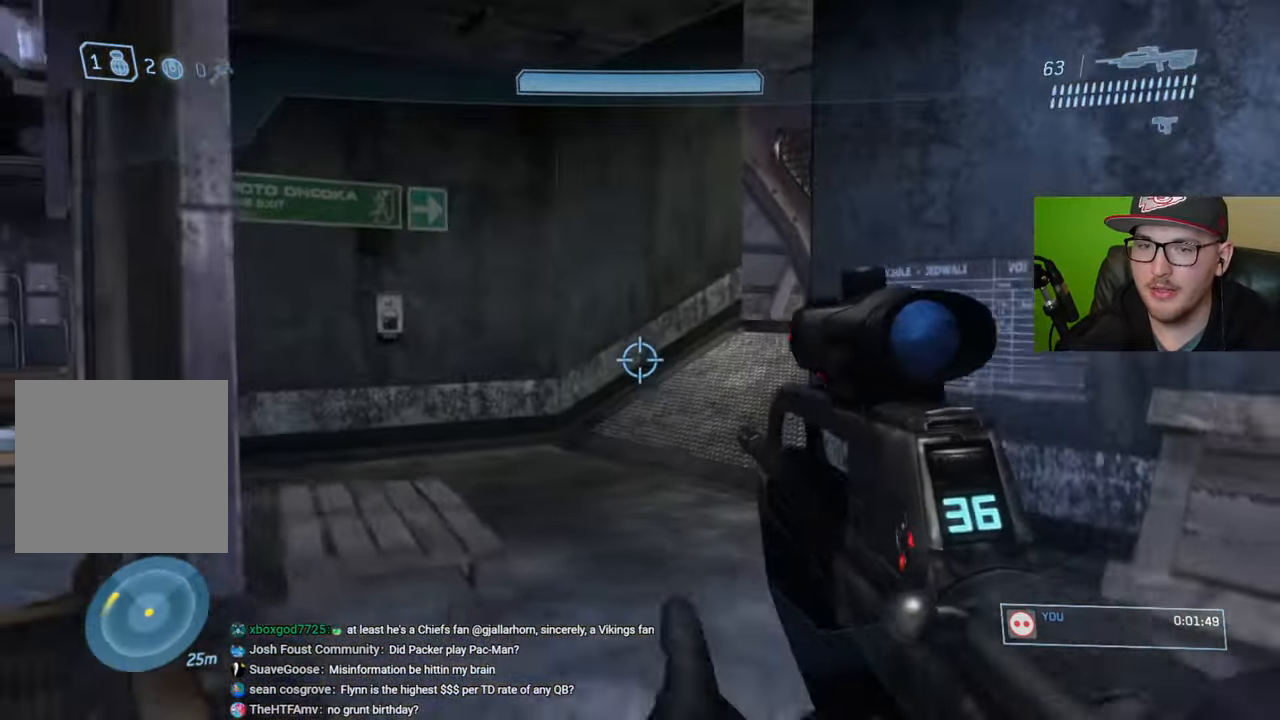
{"buttons": [], "left_stick": "up", "right_stick": "center", "events": [[17, "right_stick", "center"]]}
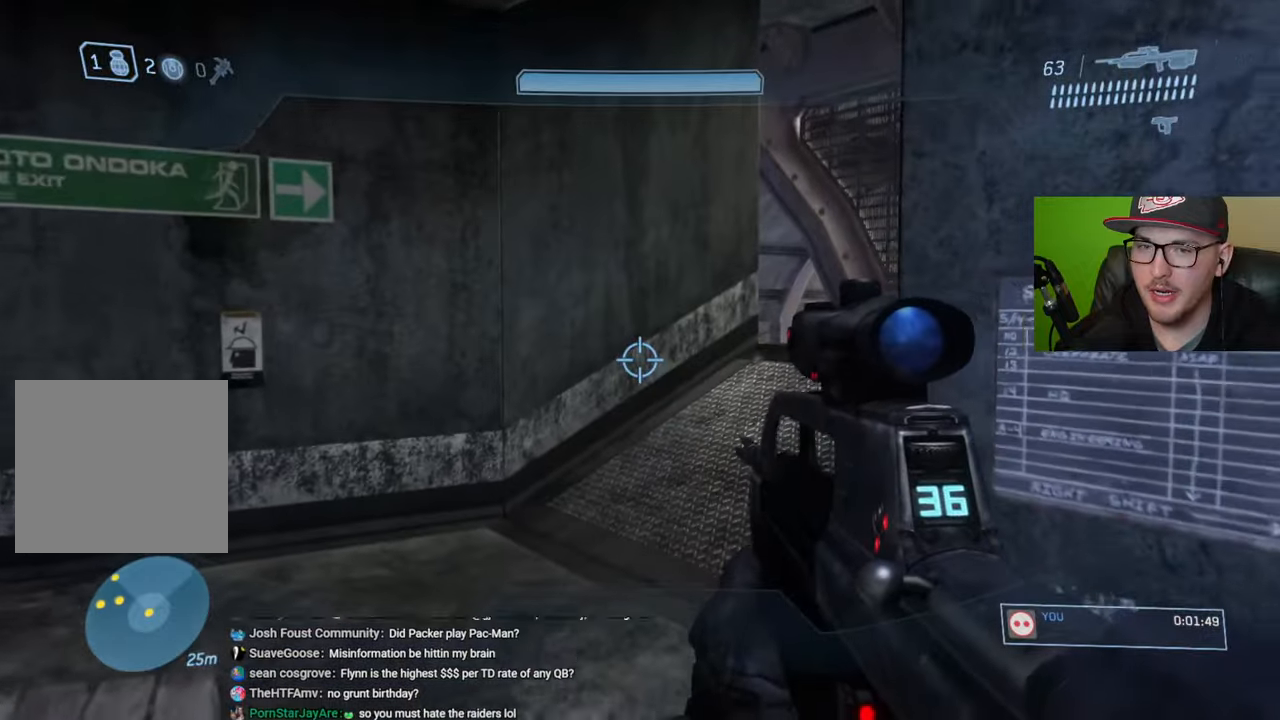
{"buttons": [], "left_stick": "up-left", "right_stick": "right", "events": [[34, "right_stick", "right"], [117, "left_stick", "up-left"], [250, "right_stick", "center"], [367, "right_stick", "right"]]}
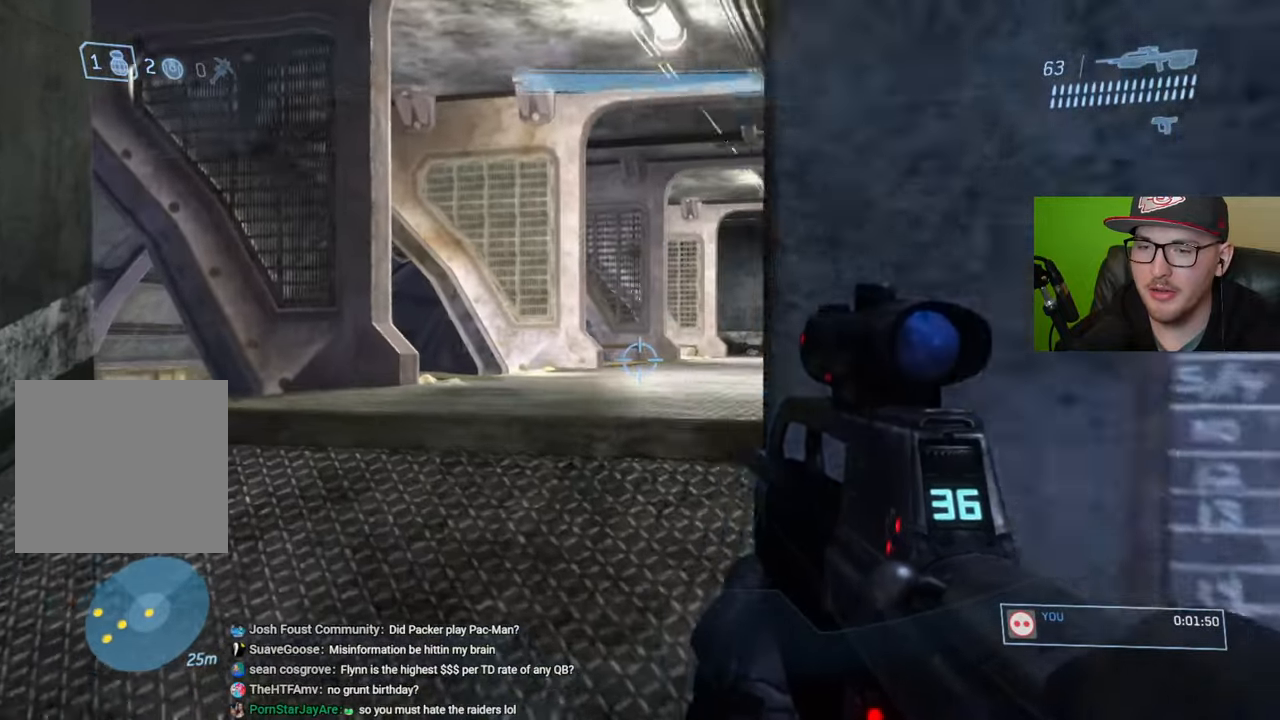
{"buttons": [], "left_stick": "up", "right_stick": "center", "events": [[67, "right_stick", "center"], [100, "L1", "down"], [184, "L1", "up"], [417, "left_stick", "up"]]}
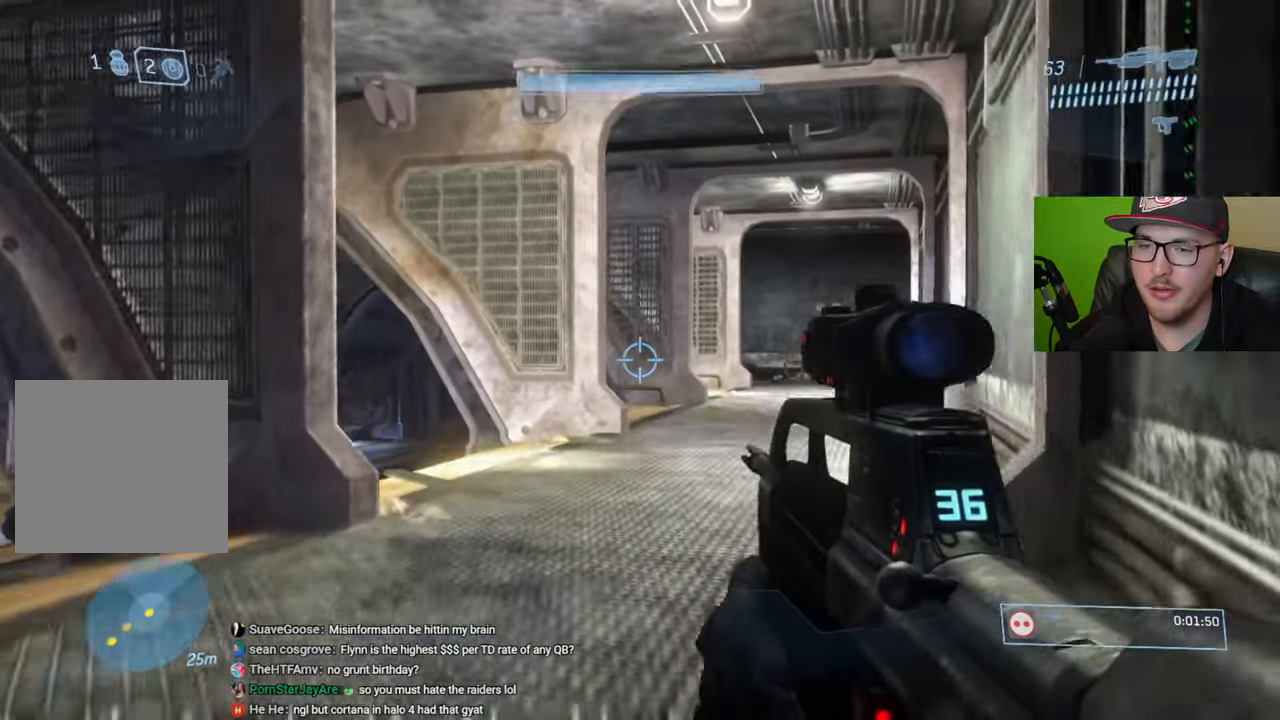
{"buttons": [], "left_stick": "up-right", "right_stick": "left", "events": [[50, "left_stick", "up-right"], [50, "right_stick", "left"], [134, "right_stick", "up-left"], [467, "right_stick", "left"]]}
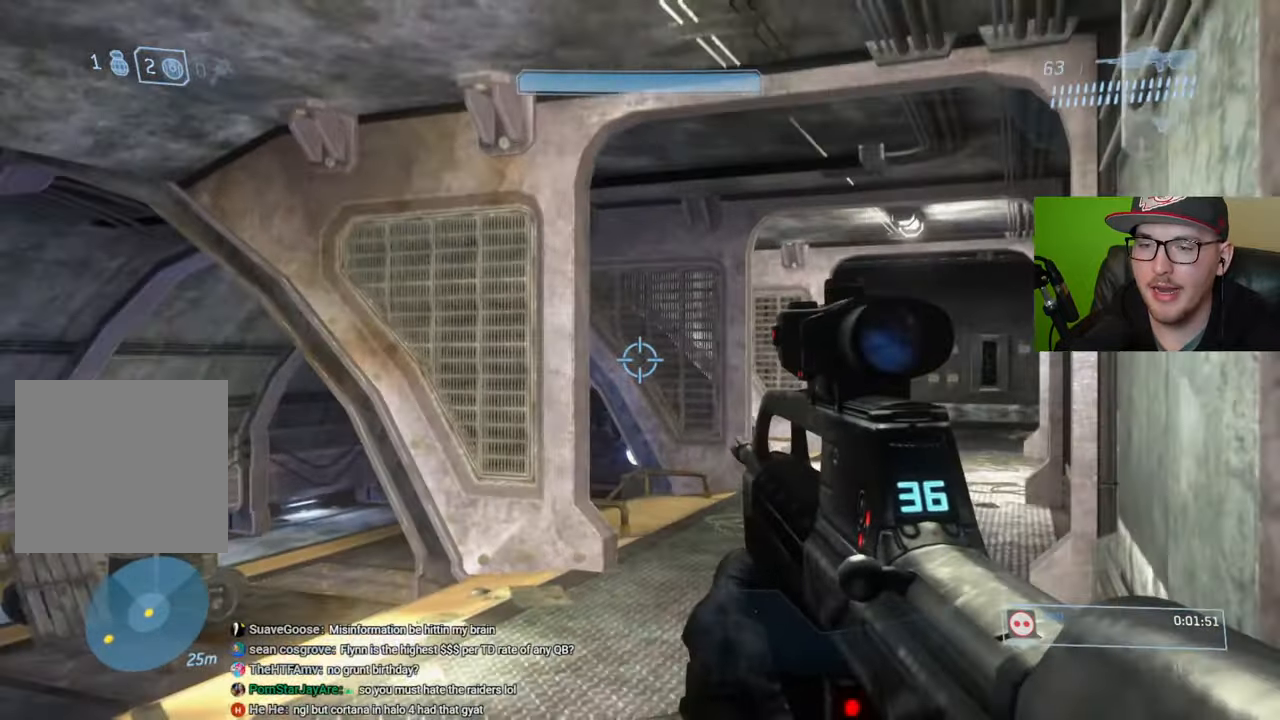
{"buttons": [], "left_stick": "center", "right_stick": "left", "events": [[34, "left_stick", "up"], [67, "right_stick", "center"], [384, "right_stick", "left"], [467, "left_stick", "center"]]}
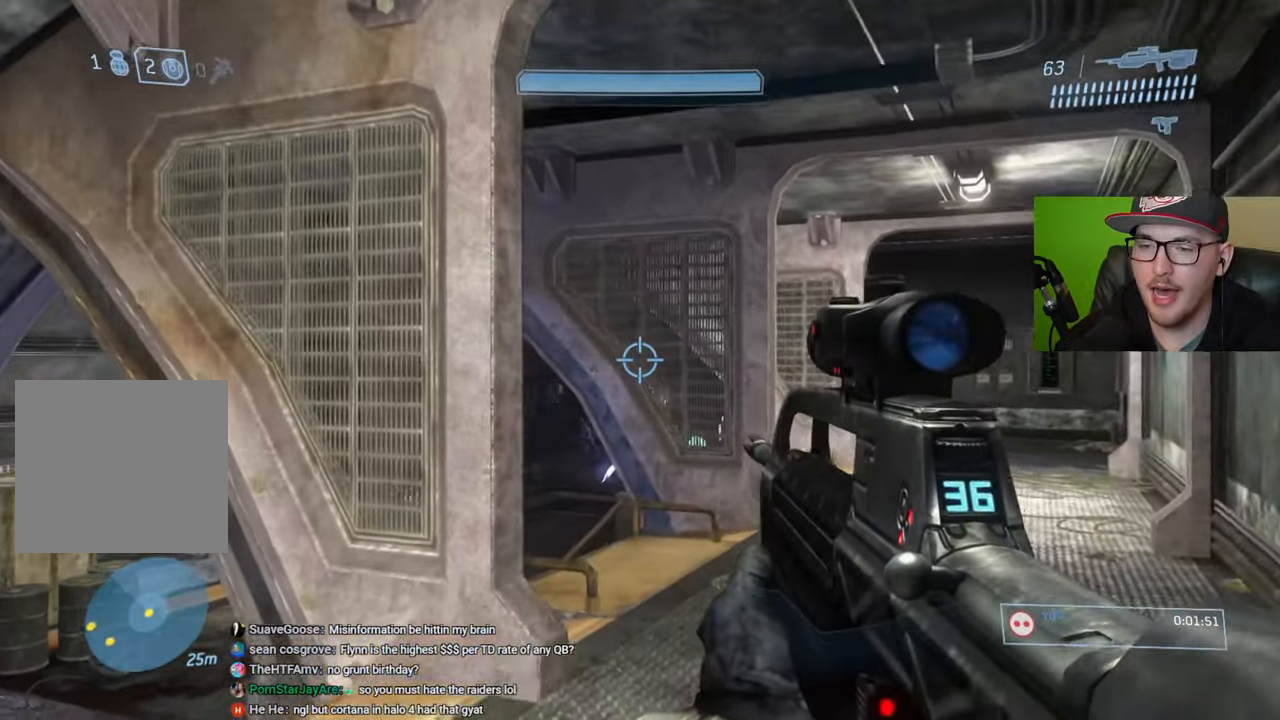
{"buttons": [], "left_stick": "center", "right_stick": "center", "events": [[200, "L1", "down"], [250, "L1", "up"], [317, "right_stick", "center"]]}
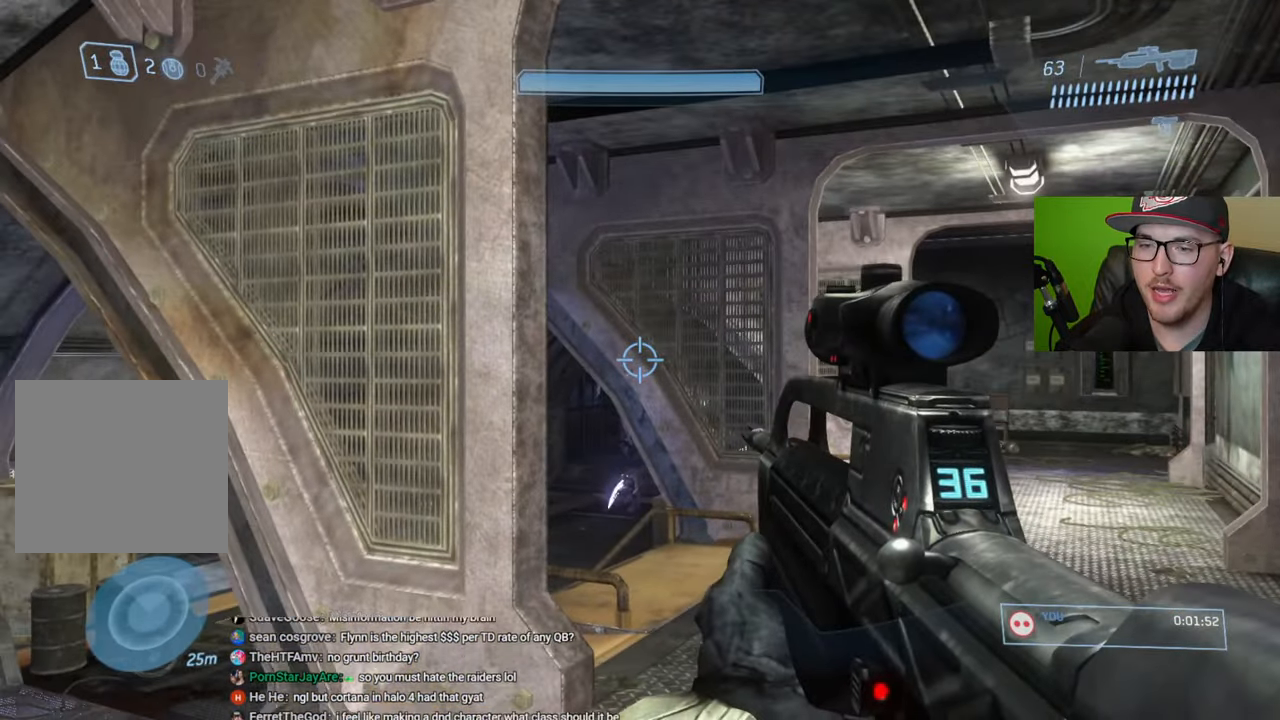
{"buttons": [], "left_stick": "up", "right_stick": "center", "events": [[17, "right_stick", "left"], [184, "L2", "down"], [184, "right_stick", "center"], [200, "left_stick", "up"], [334, "right_stick", "up"], [367, "L2", "up"], [450, "right_stick", "center"]]}
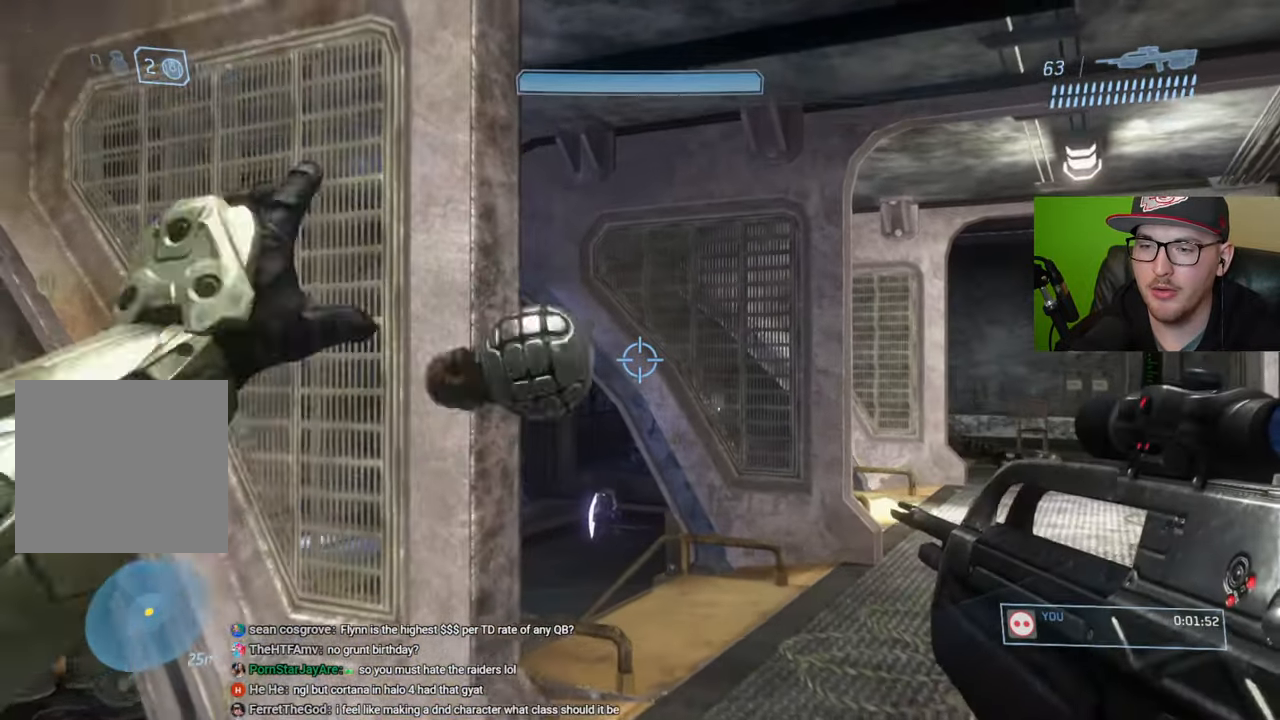
{"buttons": [], "left_stick": "down", "right_stick": "center", "events": [[50, "left_stick", "center"], [267, "left_stick", "down"]]}
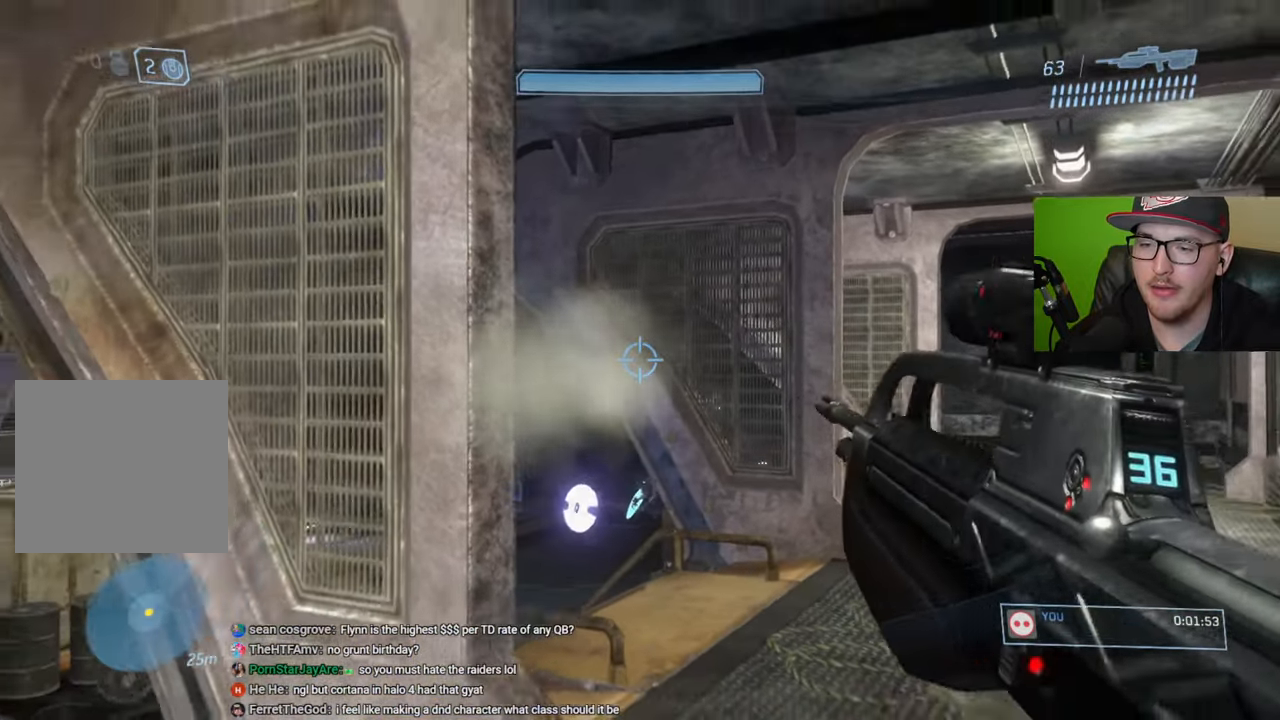
{"buttons": [], "left_stick": "center", "right_stick": "down", "events": [[200, "left_stick", "center"], [250, "right_stick", "down"]]}
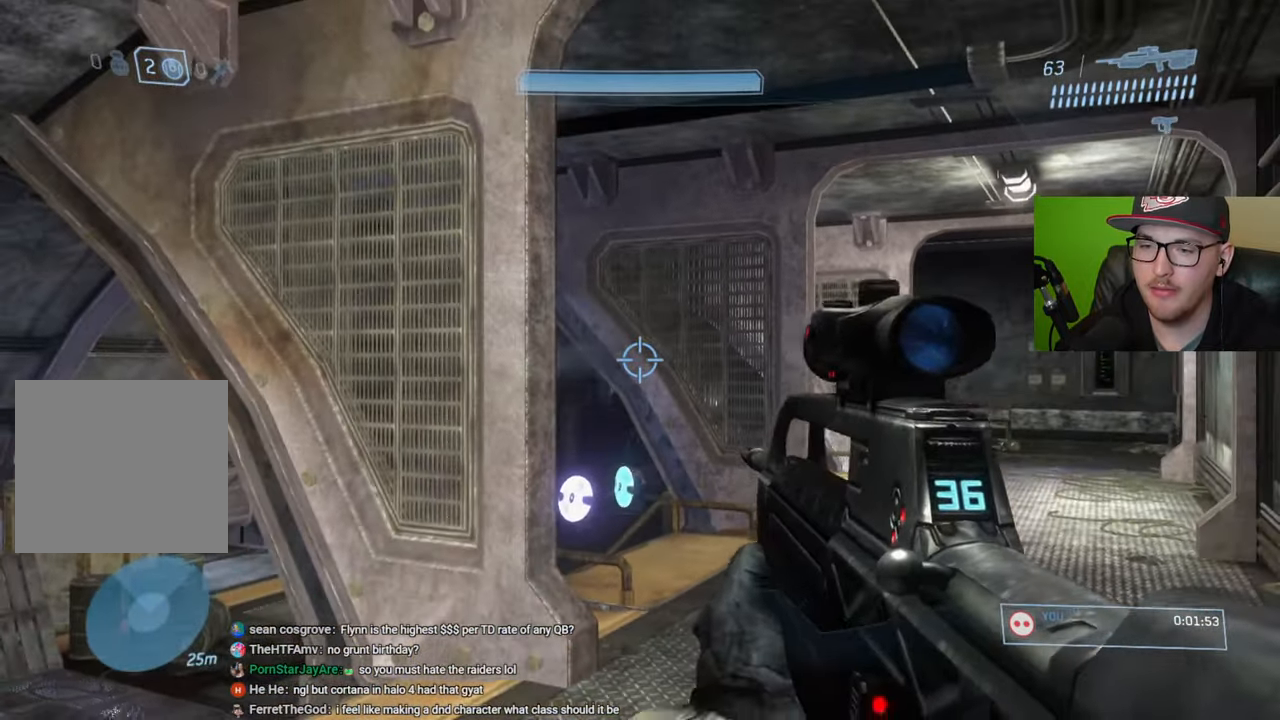
{"buttons": ["L2"], "left_stick": "center", "right_stick": "down", "events": [[217, "right_stick", "center"], [384, "right_stick", "left"], [400, "L2", "down"], [484, "right_stick", "down"]]}
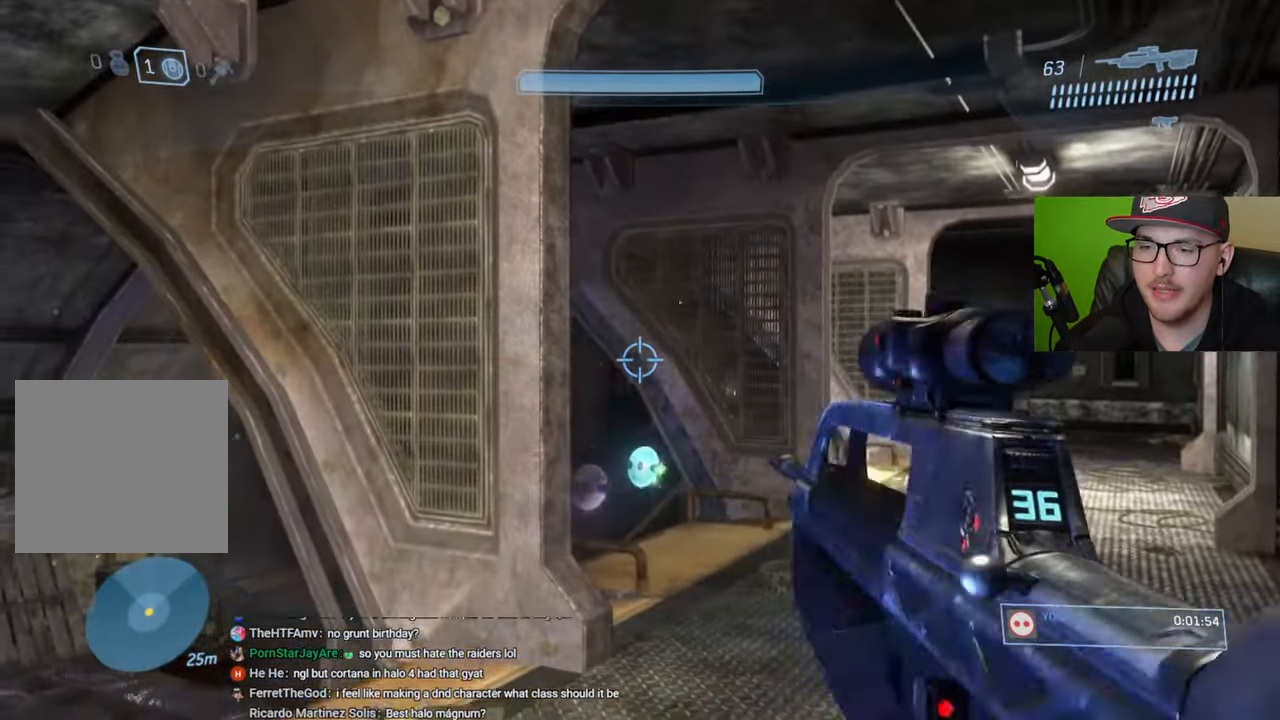
{"buttons": [], "left_stick": "down-left", "right_stick": "center", "events": [[50, "L2", "up"], [184, "right_stick", "center"], [200, "left_stick", "down"], [267, "left_stick", "down-left"]]}
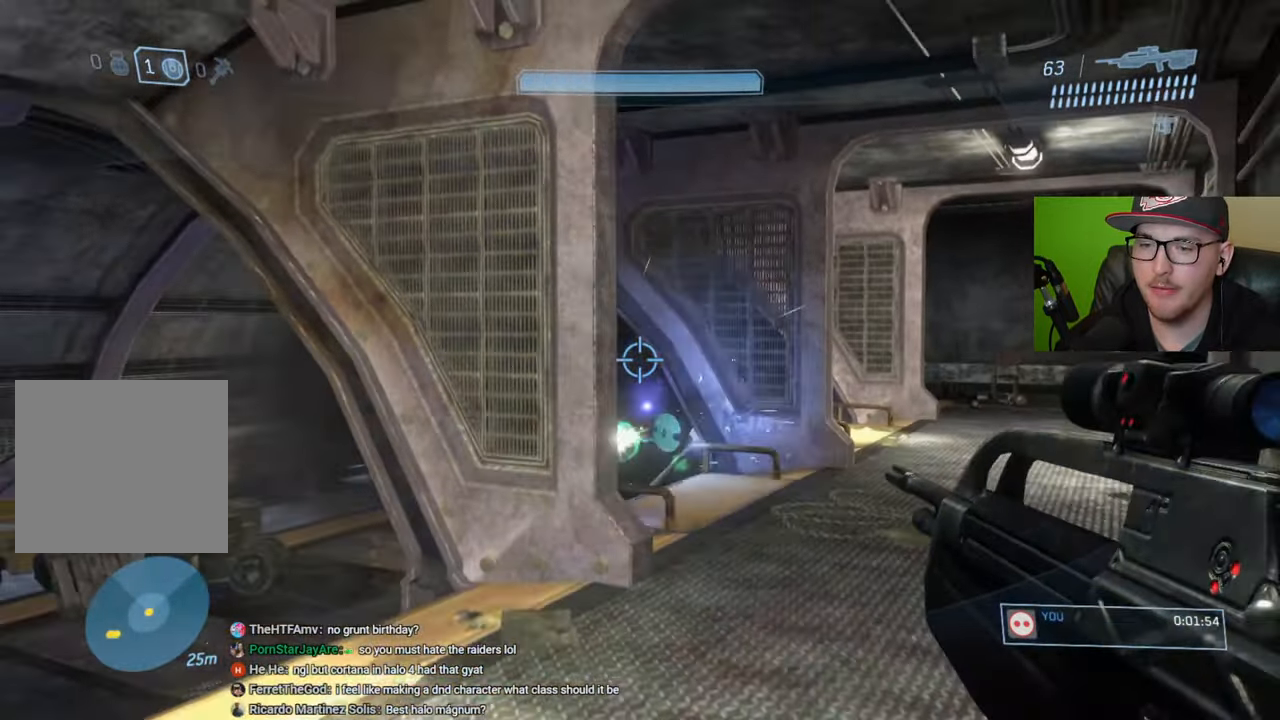
{"buttons": [], "left_stick": "down-left", "right_stick": "center", "events": []}
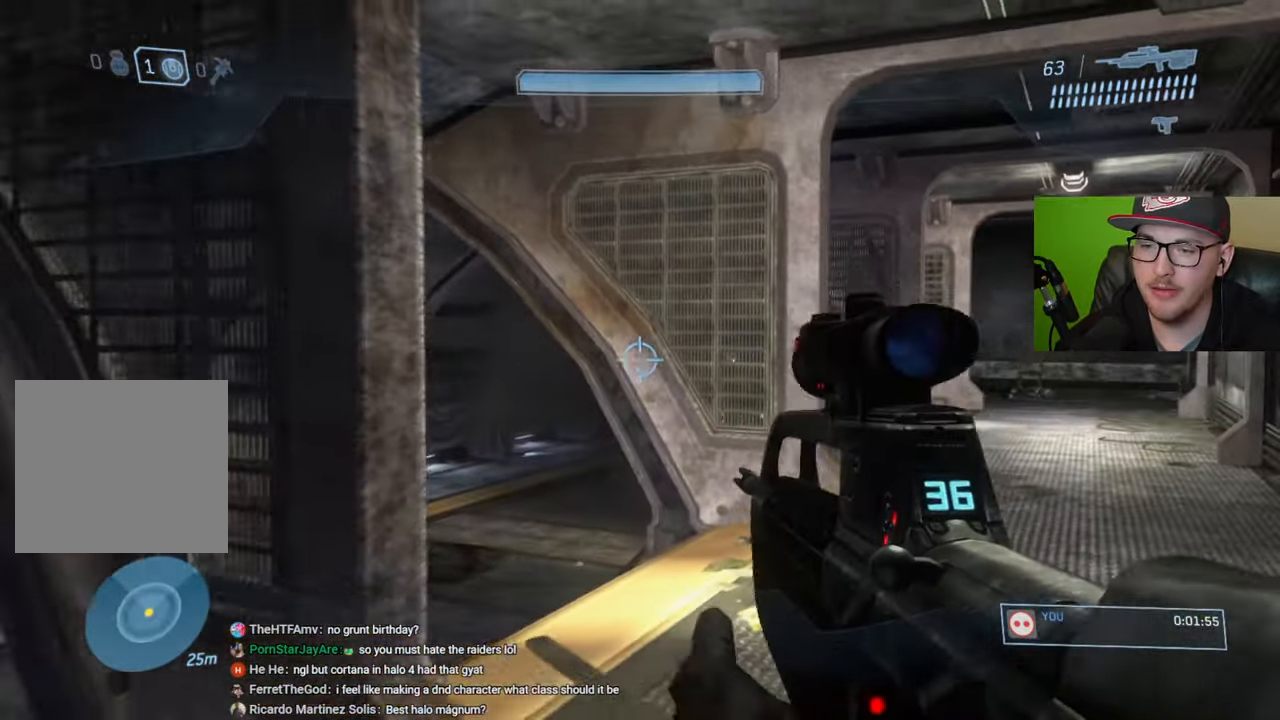
{"buttons": [], "left_stick": "center", "right_stick": "down-right", "events": [[34, "right_stick", "down-right"], [317, "left_stick", "center"]]}
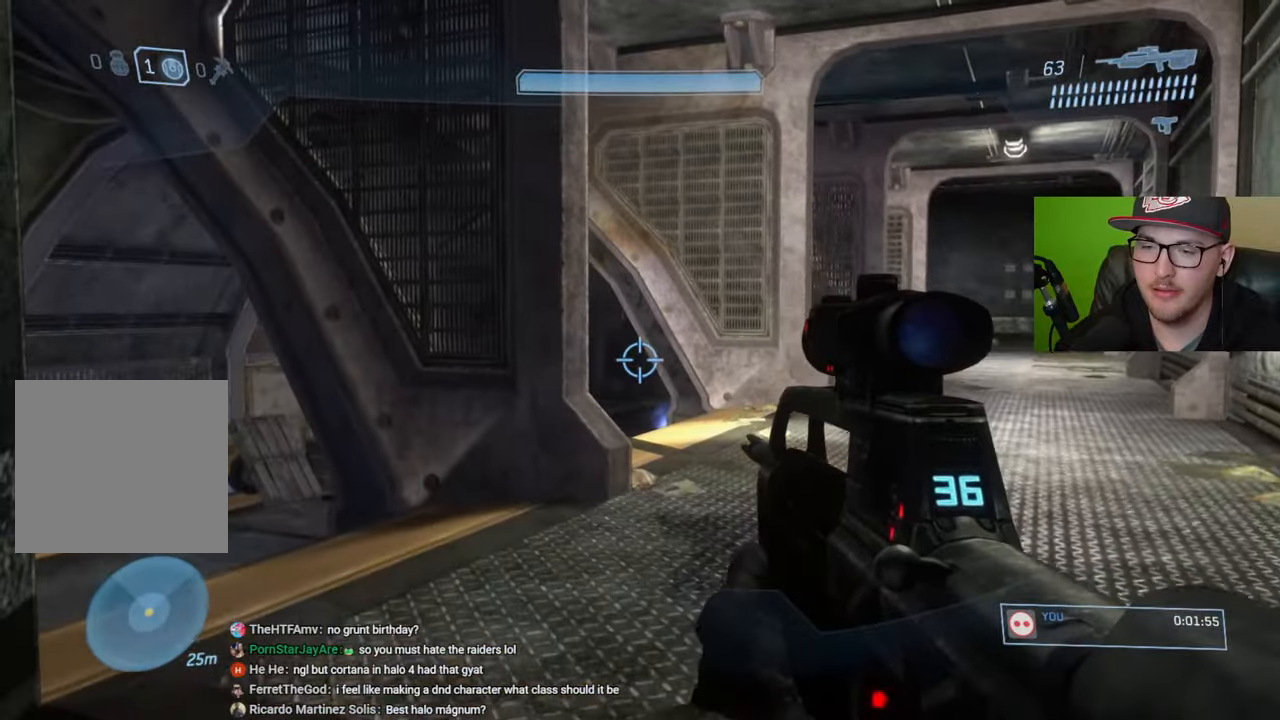
{"buttons": [], "left_stick": "up-right", "right_stick": "down", "events": [[17, "left_stick", "up-right"], [34, "right_stick", "center"], [484, "right_stick", "down"]]}
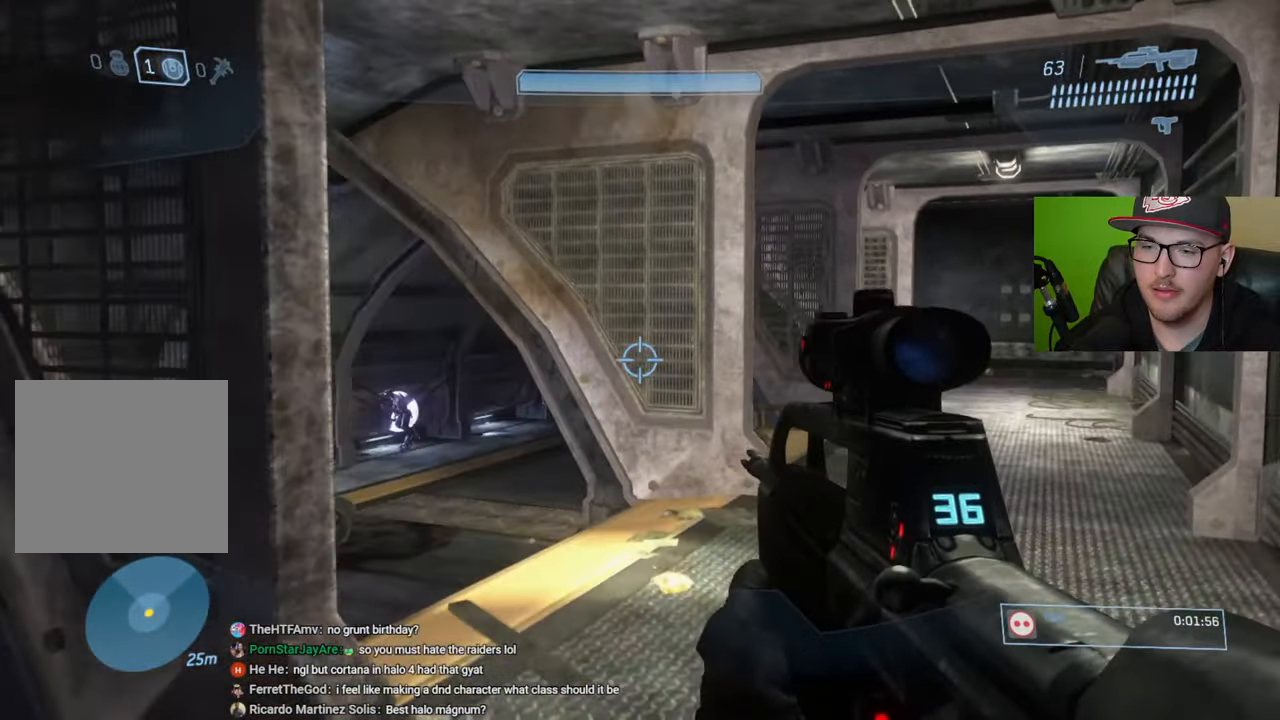
{"buttons": [], "left_stick": "left", "right_stick": "down", "events": [[67, "right_stick", "down-left"], [167, "right_stick", "left"], [250, "left_stick", "center"], [367, "left_stick", "left"], [434, "right_stick", "down"]]}
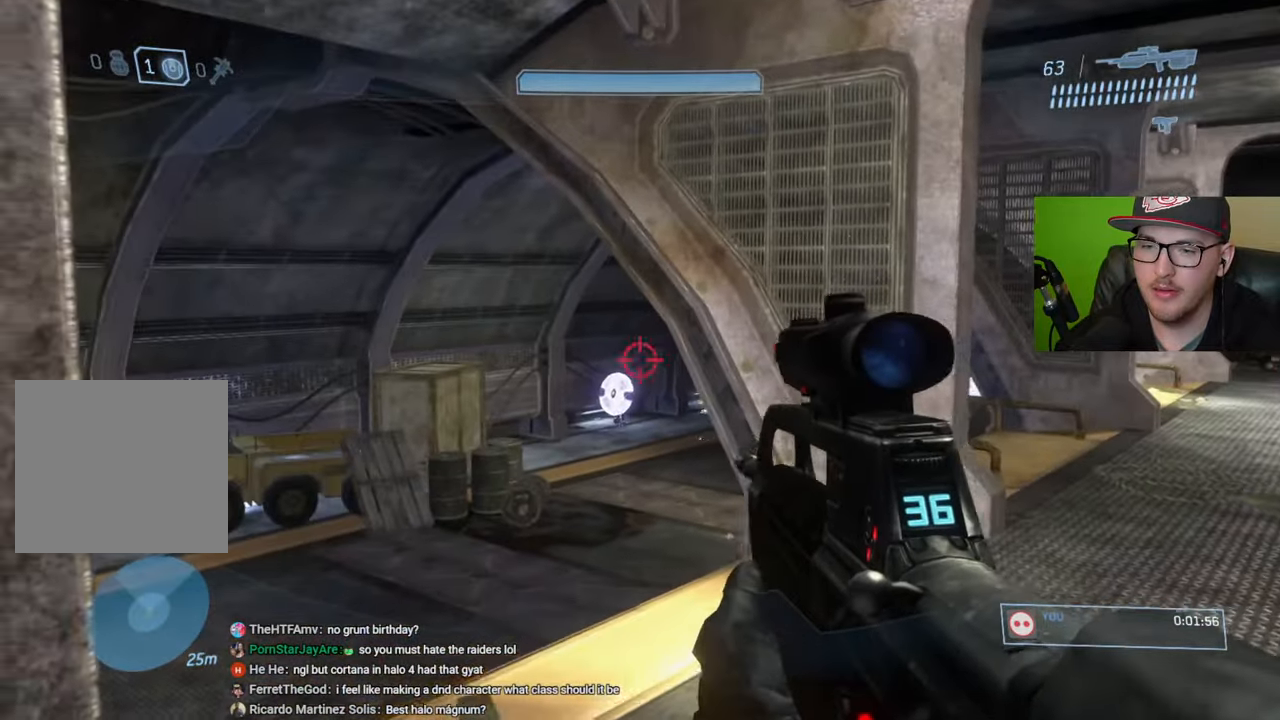
{"buttons": [], "left_stick": "center", "right_stick": "center", "events": [[67, "left_stick", "down"], [134, "R2", "down"], [184, "right_stick", "center"], [267, "R2", "up"], [267, "right_stick", "down"], [367, "right_stick", "center"], [400, "left_stick", "center"]]}
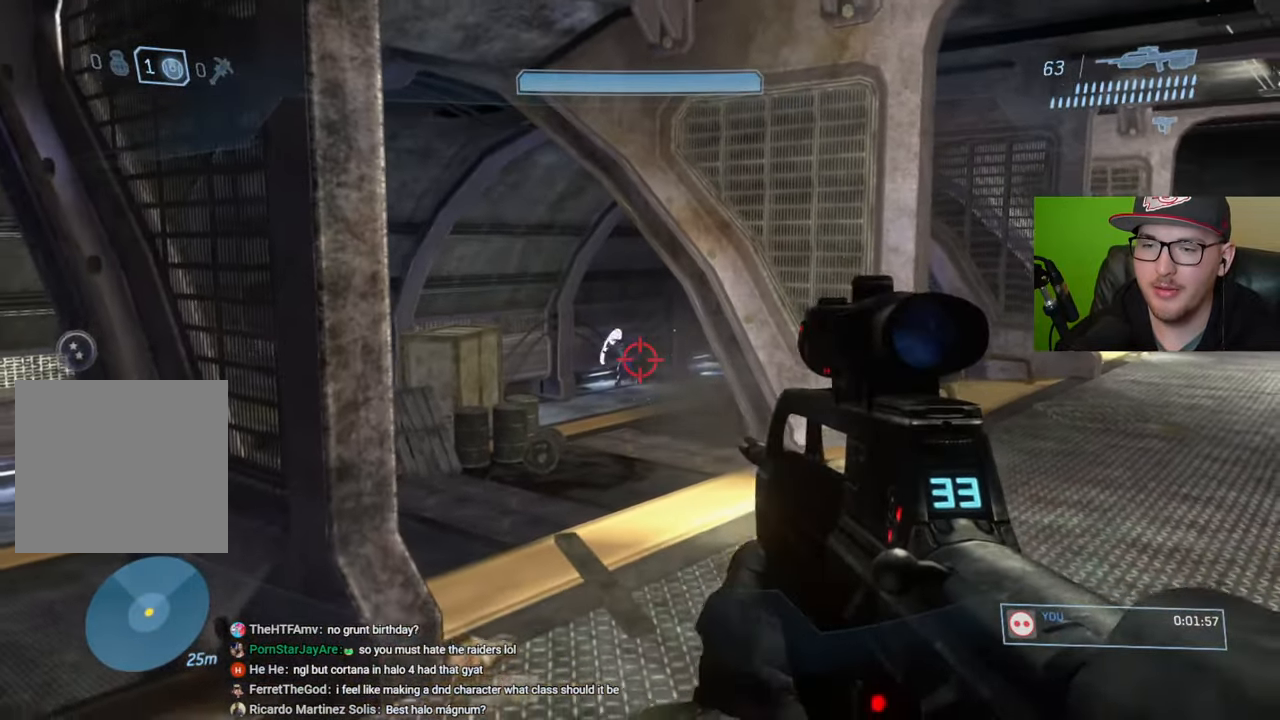
{"buttons": [], "left_stick": "center", "right_stick": "right", "events": [[50, "right_stick", "up"], [84, "left_stick", "up-left"], [134, "right_stick", "up-left"], [200, "R2", "down"], [217, "left_stick", "center"], [334, "R2", "up"], [350, "right_stick", "center"], [500, "right_stick", "right"]]}
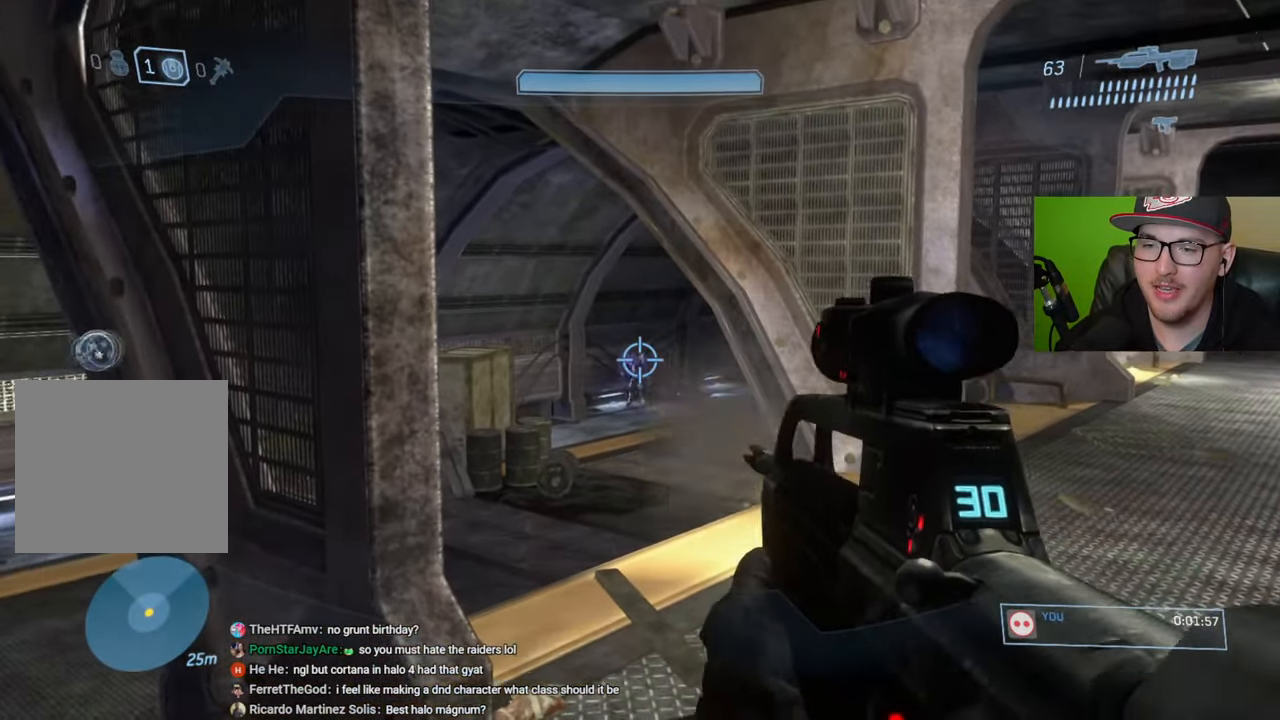
{"buttons": [], "left_stick": "up", "right_stick": "center", "events": [[100, "left_stick", "right"], [234, "right_stick", "center"], [284, "left_stick", "up"], [300, "right_stick", "left"], [467, "right_stick", "center"]]}
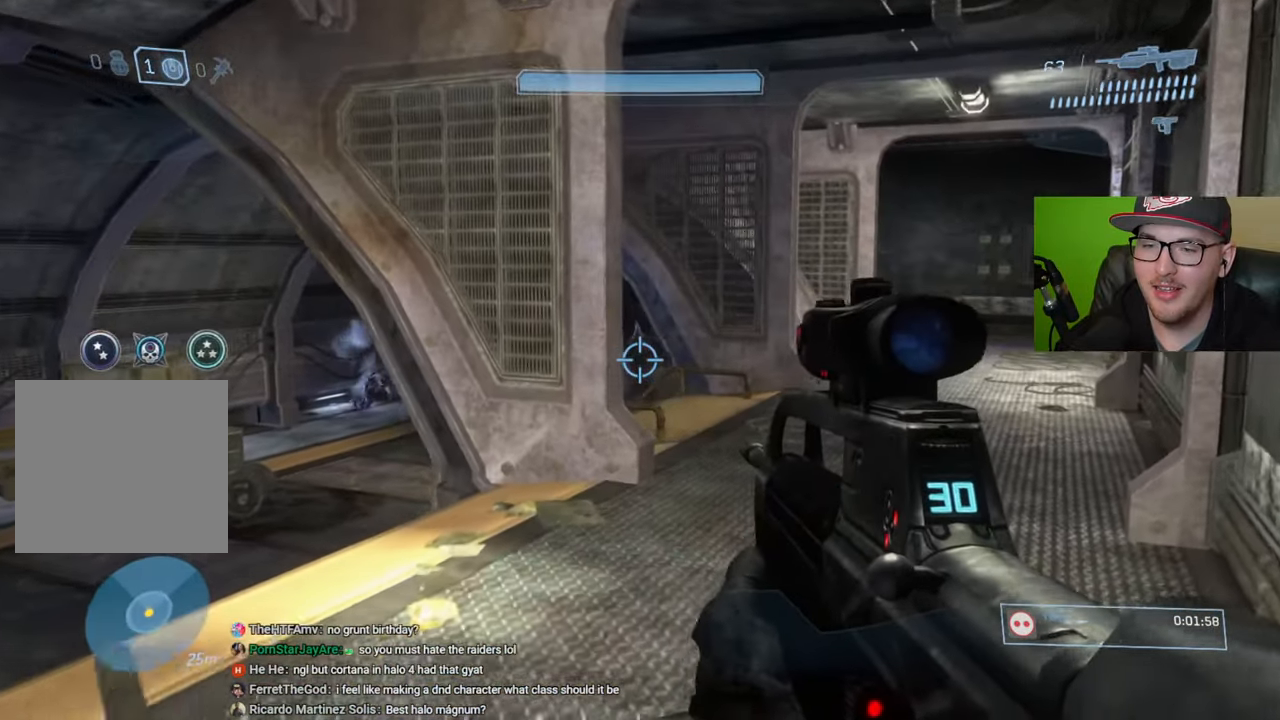
{"buttons": ["R3"], "left_stick": "center", "right_stick": "center", "events": [[400, "left_stick", "center"], [484, "R3", "down"]]}
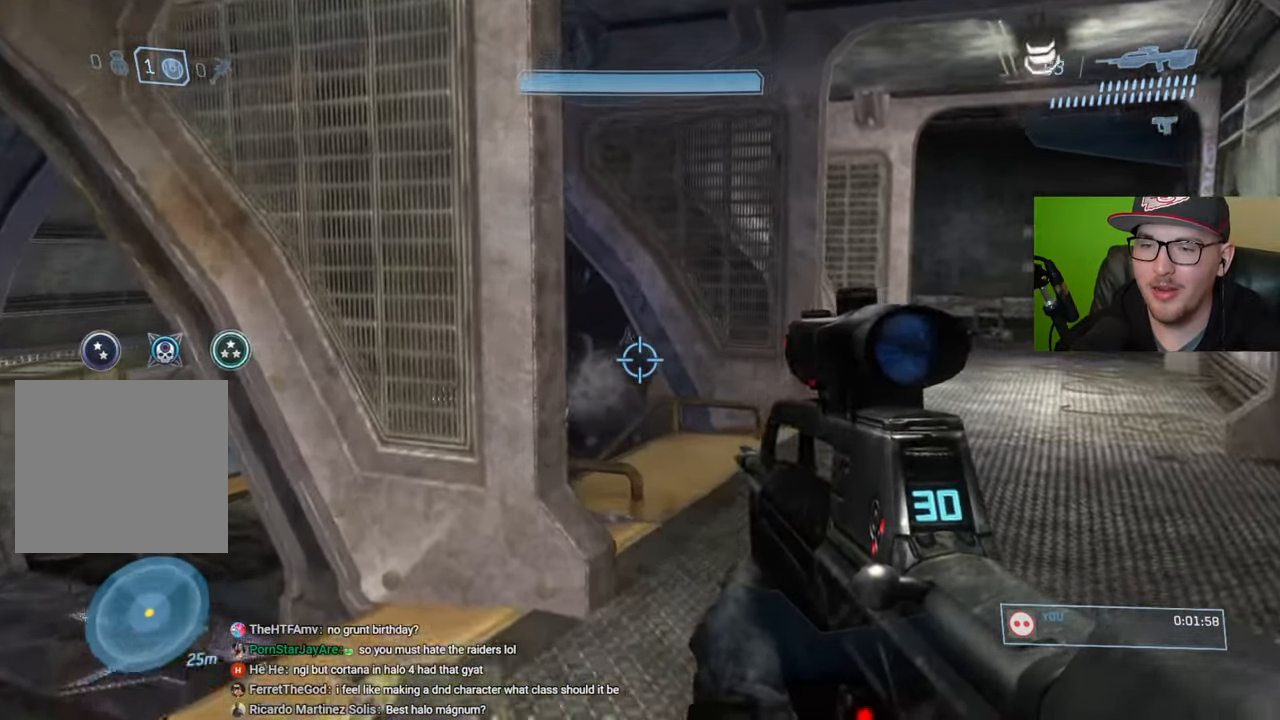
{"buttons": [], "left_stick": "center", "right_stick": "down-right", "events": [[84, "R3", "up"], [100, "right_stick", "up-left"], [217, "R2", "down"], [217, "right_stick", "center"], [317, "R2", "up"], [434, "right_stick", "down"], [484, "right_stick", "down-right"]]}
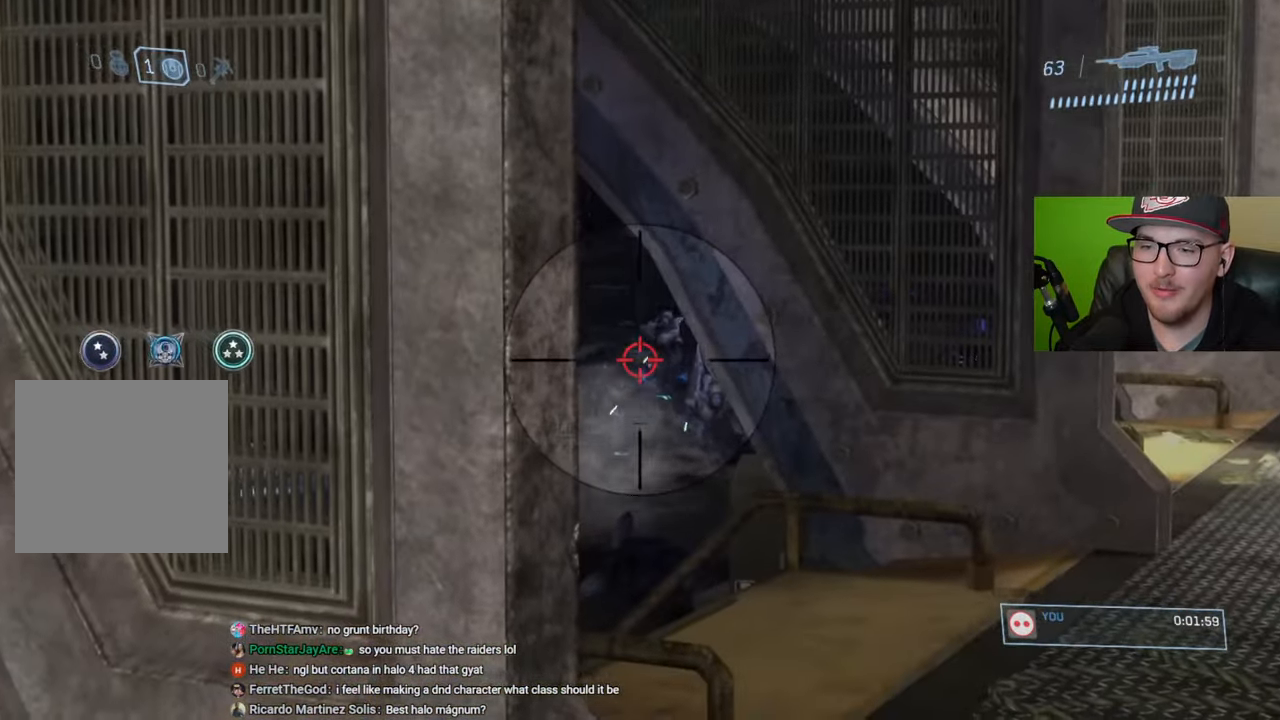
{"buttons": [], "left_stick": "center", "right_stick": "center", "events": [[100, "left_stick", "down"], [200, "R2", "down"], [417, "R2", "up"], [467, "right_stick", "center"], [500, "left_stick", "center"]]}
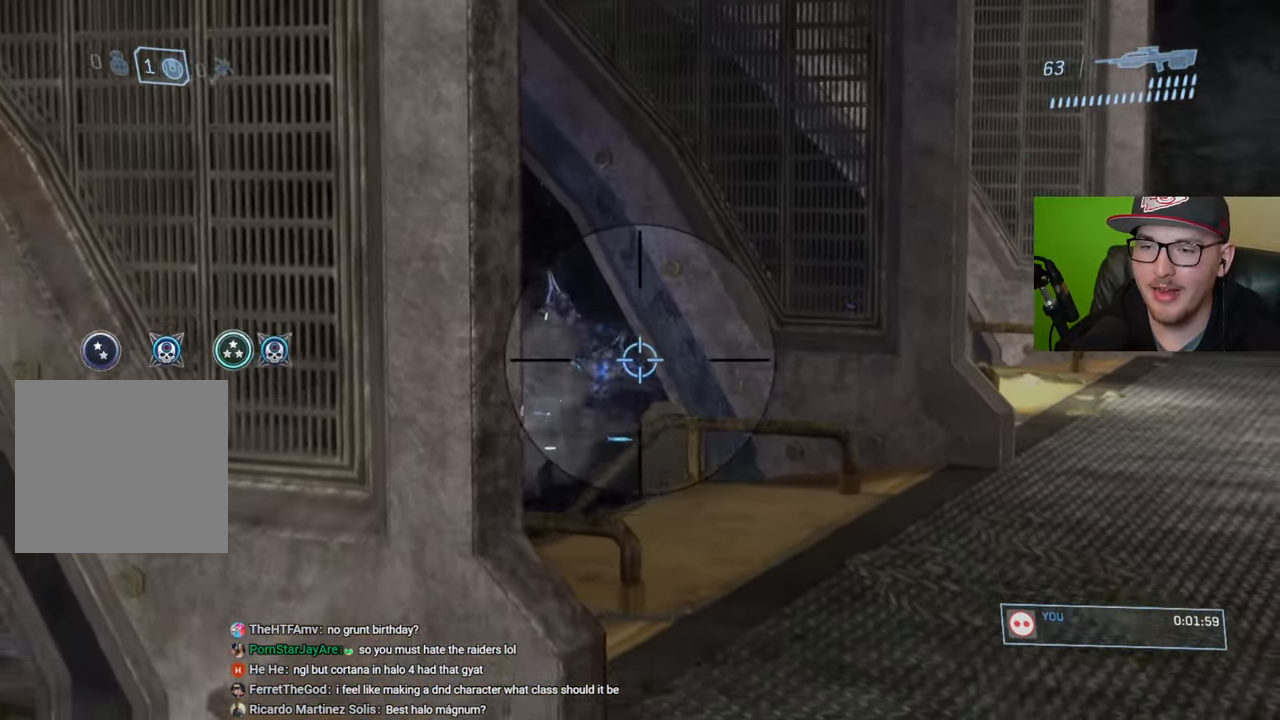
{"buttons": [], "left_stick": "center", "right_stick": "up-left", "events": [[117, "right_stick", "left"], [217, "right_stick", "up"], [284, "right_stick", "up-left"], [334, "R2", "down"], [484, "R2", "up"]]}
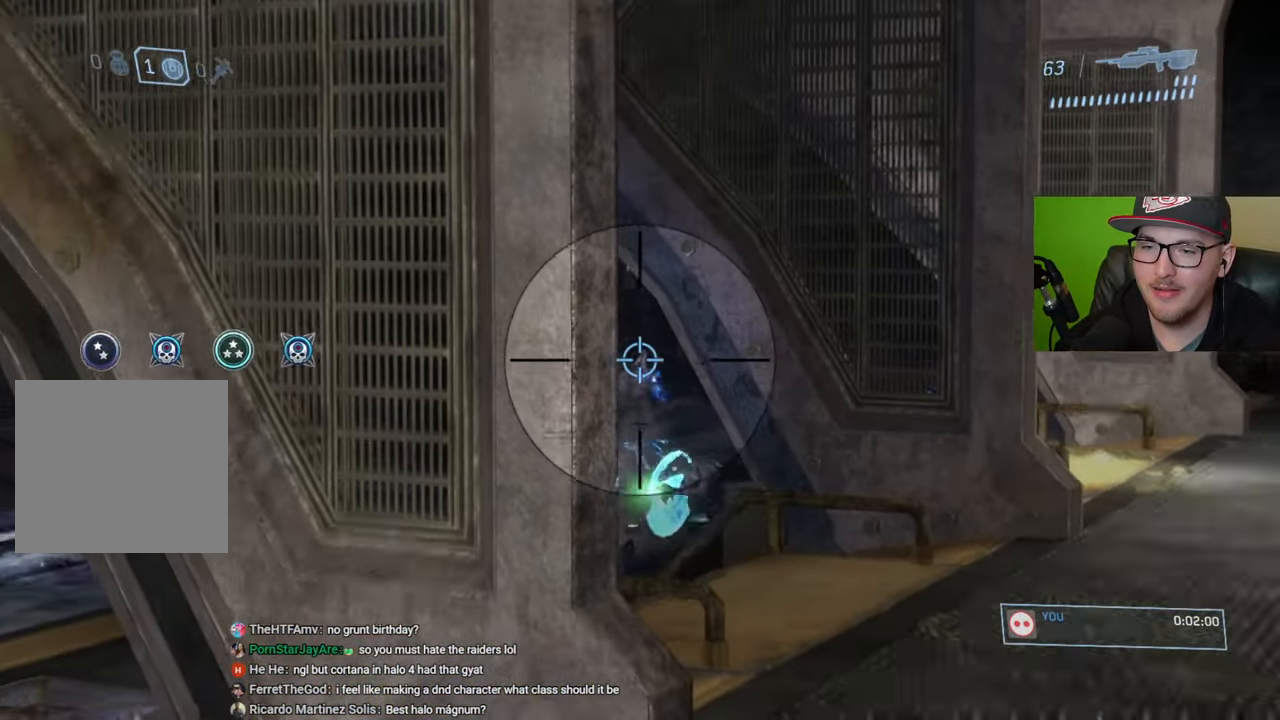
{"buttons": [], "left_stick": "up-right", "right_stick": "left", "events": [[150, "right_stick", "down"], [250, "left_stick", "right"], [300, "R2", "down"], [300, "left_stick", "up-right"], [334, "right_stick", "left"], [434, "R2", "up"]]}
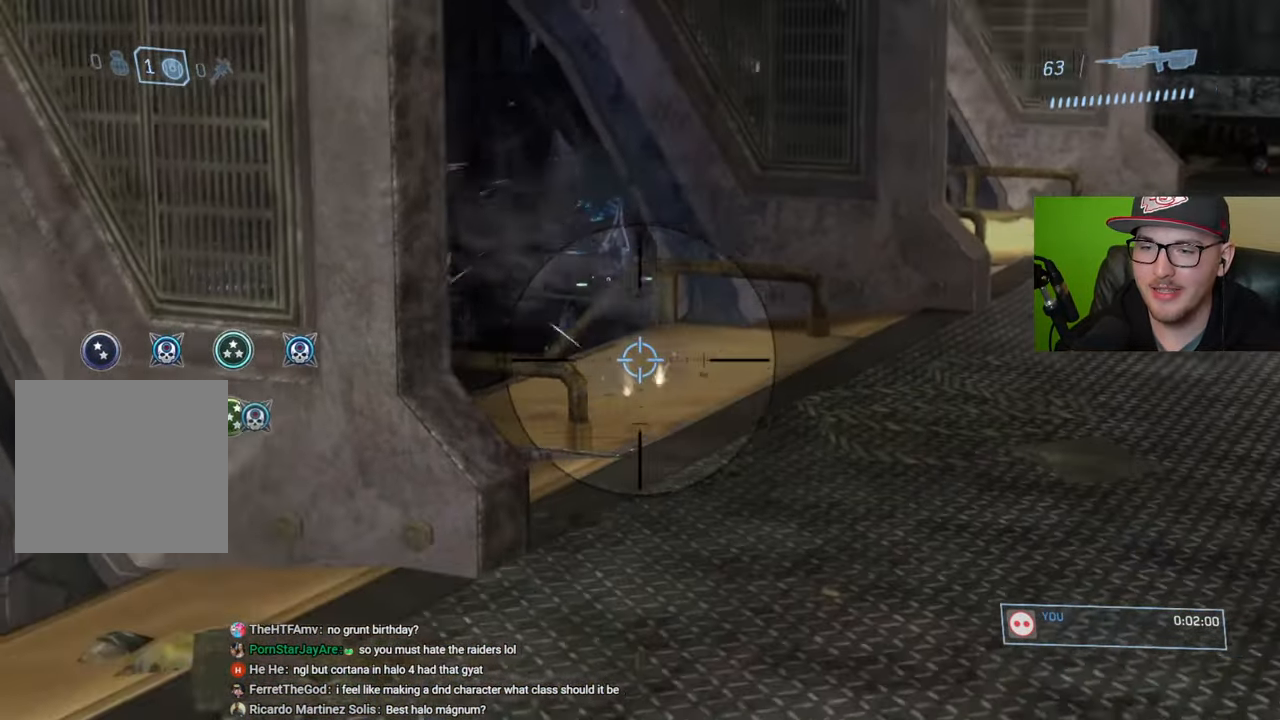
{"buttons": [], "left_stick": "center", "right_stick": "center", "events": [[84, "right_stick", "center"], [184, "left_stick", "up"], [234, "right_stick", "up-left"], [350, "right_stick", "left"], [400, "R3", "down"], [467, "right_stick", "center"], [500, "R3", "up"], [500, "left_stick", "center"]]}
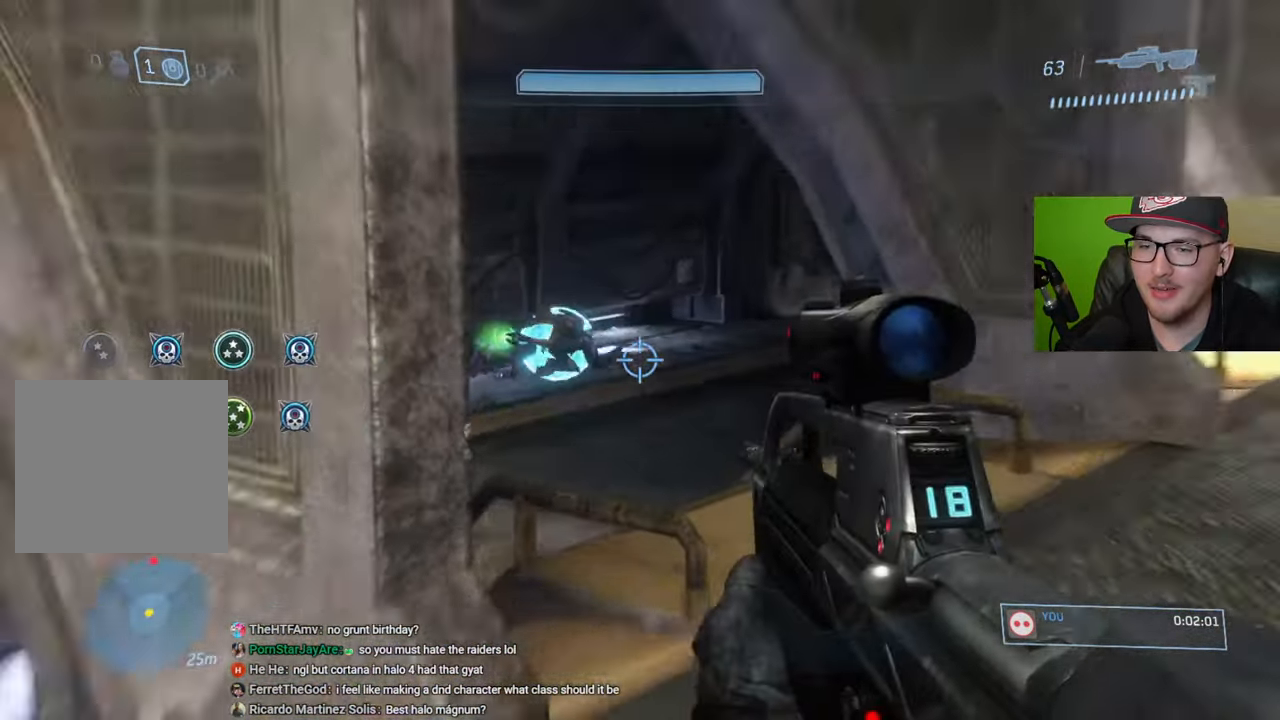
{"buttons": [], "left_stick": "right", "right_stick": "right", "events": [[50, "left_stick", "up"], [100, "right_stick", "up-left"], [200, "R2", "down"], [234, "right_stick", "center"], [250, "left_stick", "center"], [334, "R2", "up"], [384, "left_stick", "right"], [484, "right_stick", "right"]]}
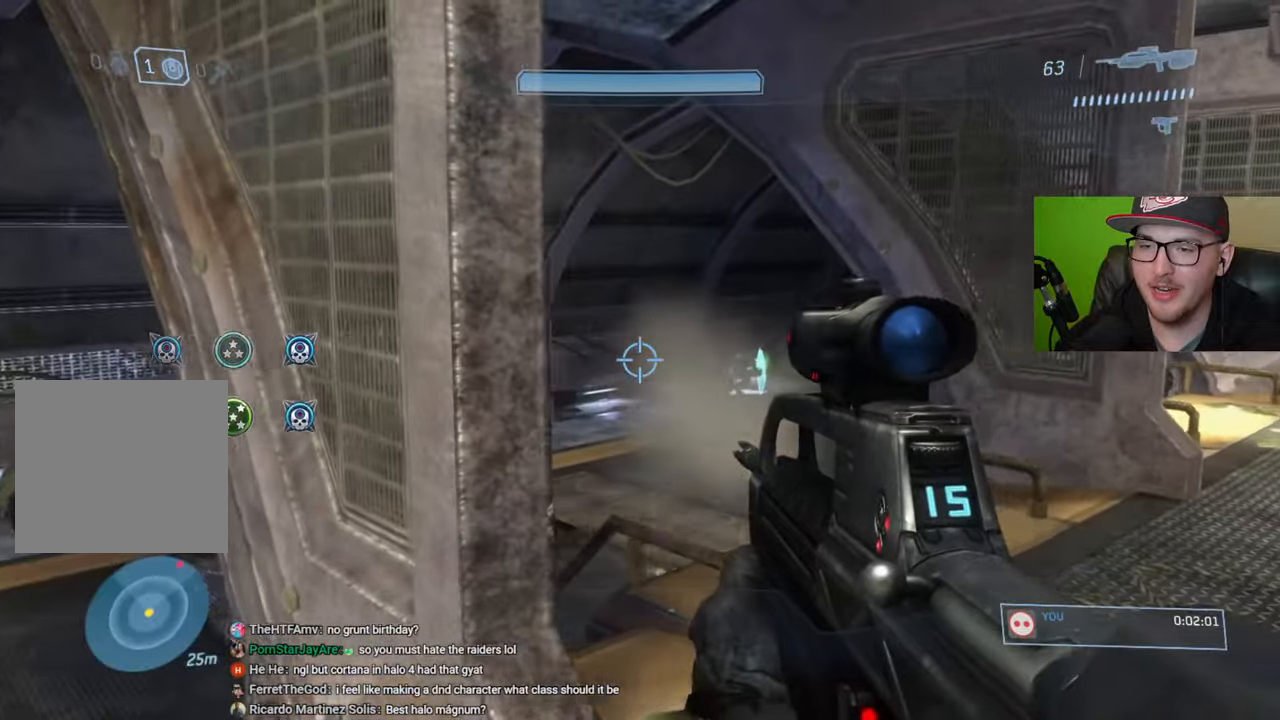
{"buttons": [], "left_stick": "left", "right_stick": "down-left", "events": [[150, "left_stick", "up-left"], [234, "right_stick", "center"], [334, "left_stick", "center"], [417, "left_stick", "left"], [500, "right_stick", "down-left"]]}
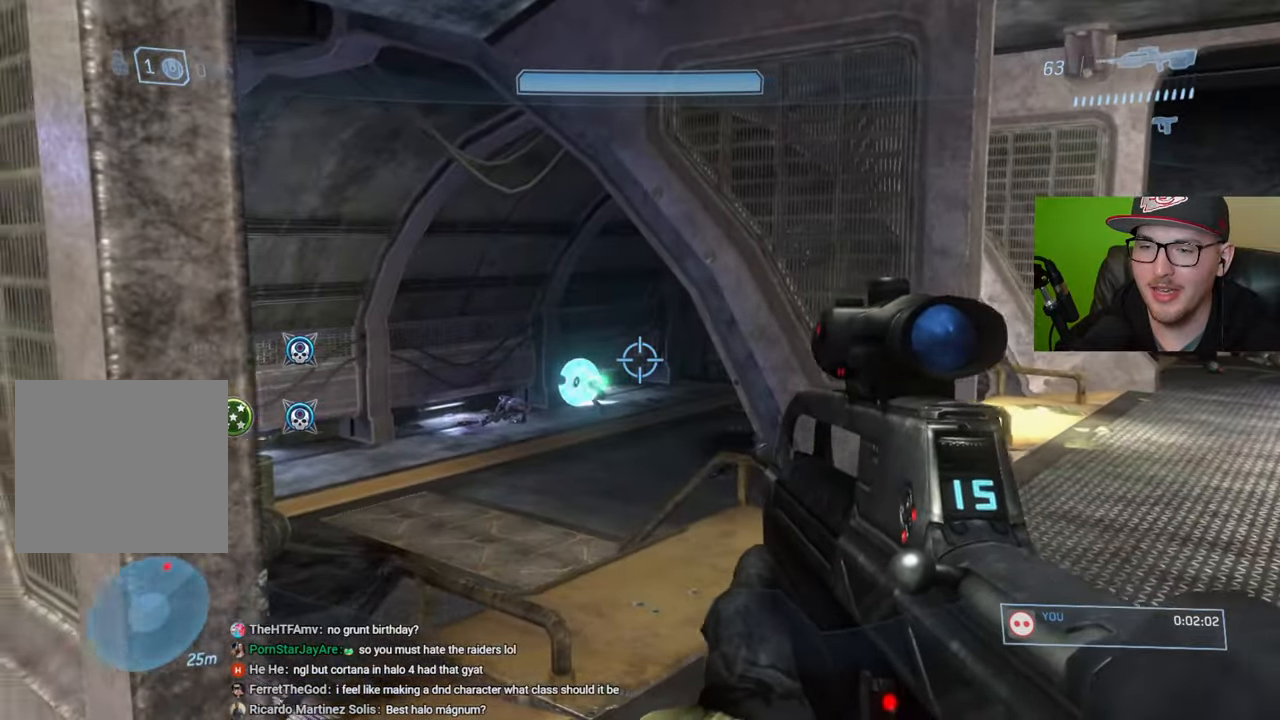
{"buttons": [], "left_stick": "center", "right_stick": "center", "events": [[50, "left_stick", "center"], [167, "left_stick", "down-left"], [200, "R2", "down"], [200, "right_stick", "center"], [300, "R2", "up"], [467, "left_stick", "center"]]}
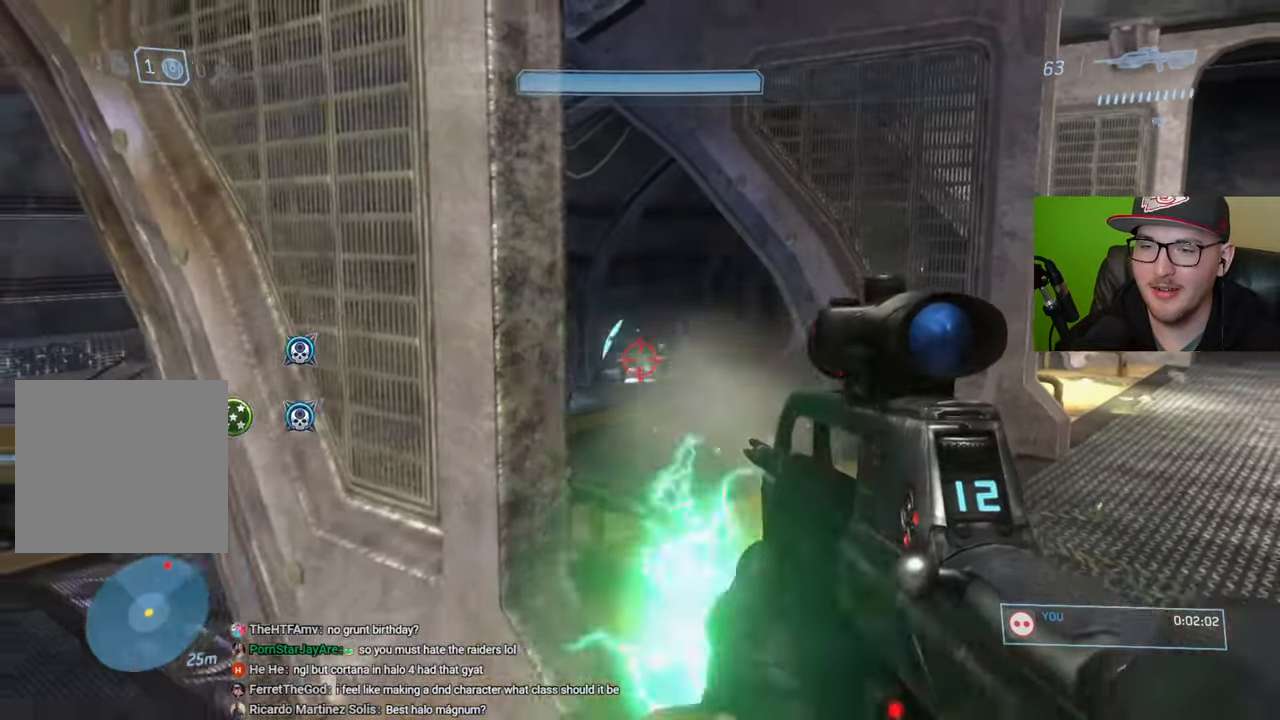
{"buttons": [], "left_stick": "center", "right_stick": "up-left", "events": [[34, "right_stick", "up"], [50, "left_stick", "right"], [134, "right_stick", "center"], [217, "right_stick", "up-left"], [250, "left_stick", "up"], [400, "R2", "down"], [434, "left_stick", "center"], [500, "R2", "up"]]}